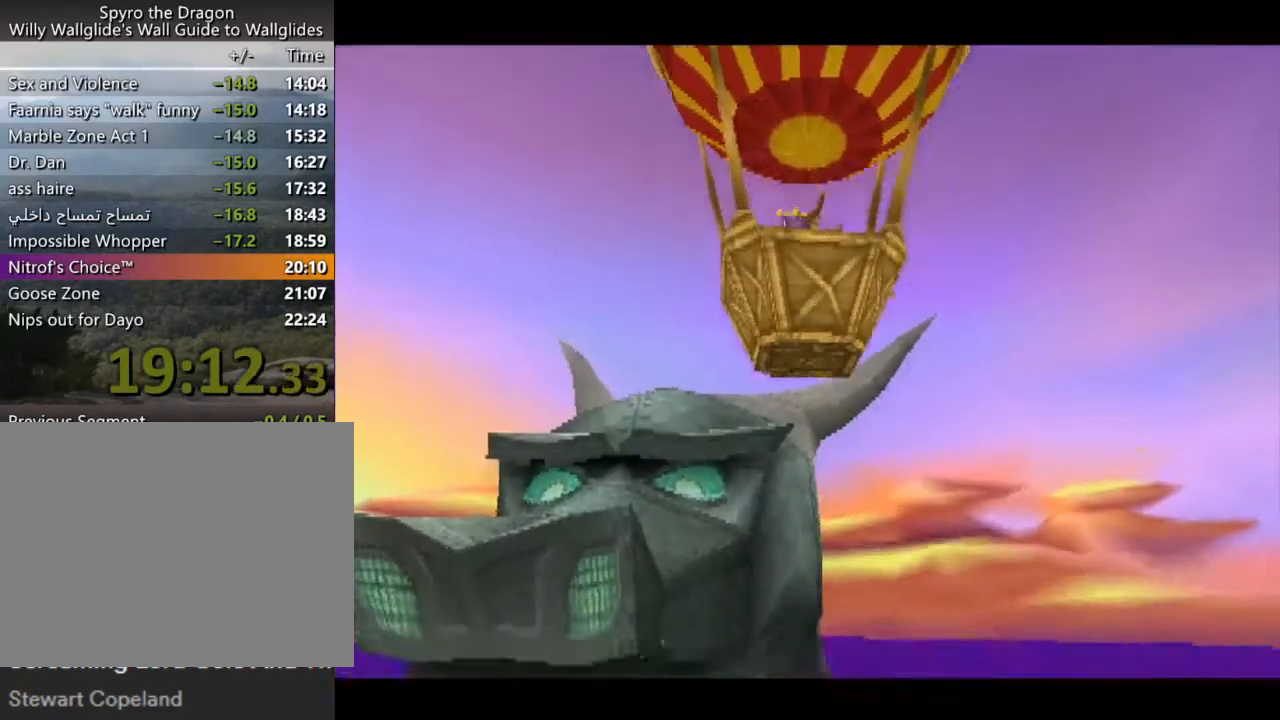
Gameplay with a controller (PlayStation layout); each line is a JSON object with the inputs held at the frame after it. "events" lists button and stick changes between this image and that frame as [ms after this image, input, new state], when the widget could be followed in between. Not read: L3 R3 right_stick.
{"buttons": ["CROSS", "SQUARE"], "left_stick": "center", "events": [[33, "CROSS", "down"], [33, "SQUARE", "down"]]}
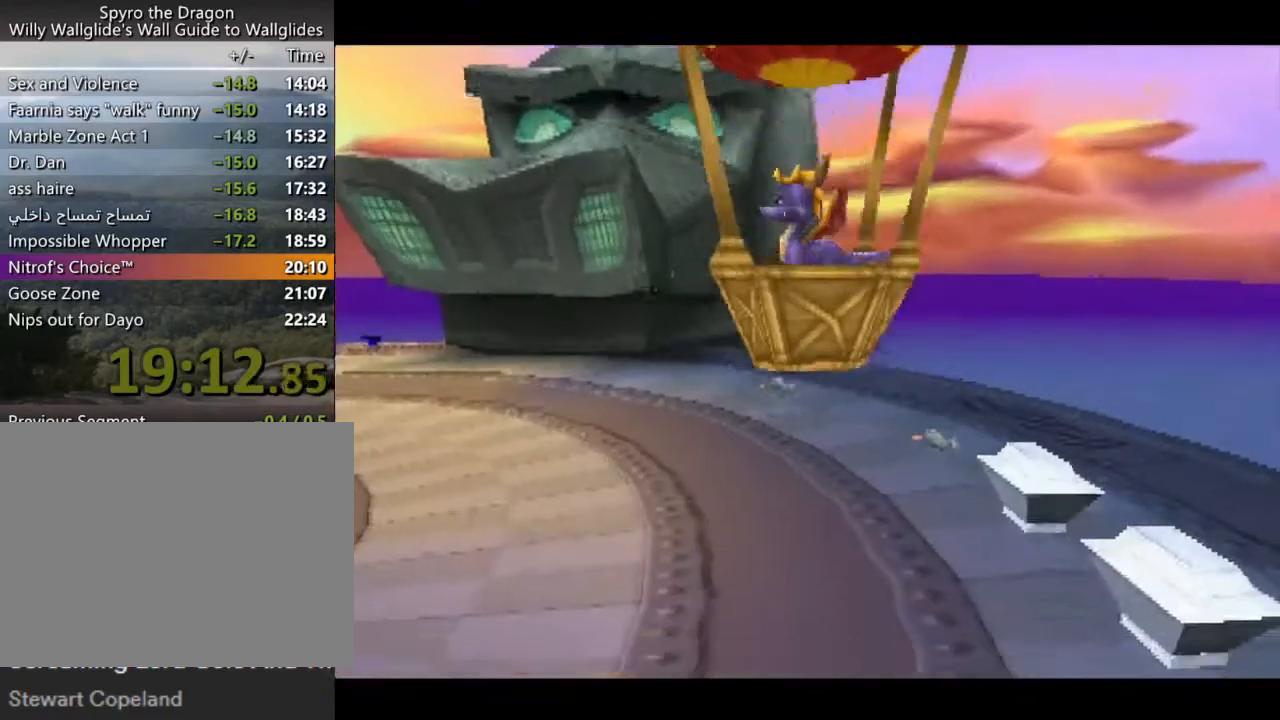
{"buttons": ["CROSS", "SQUARE"], "left_stick": "center", "events": []}
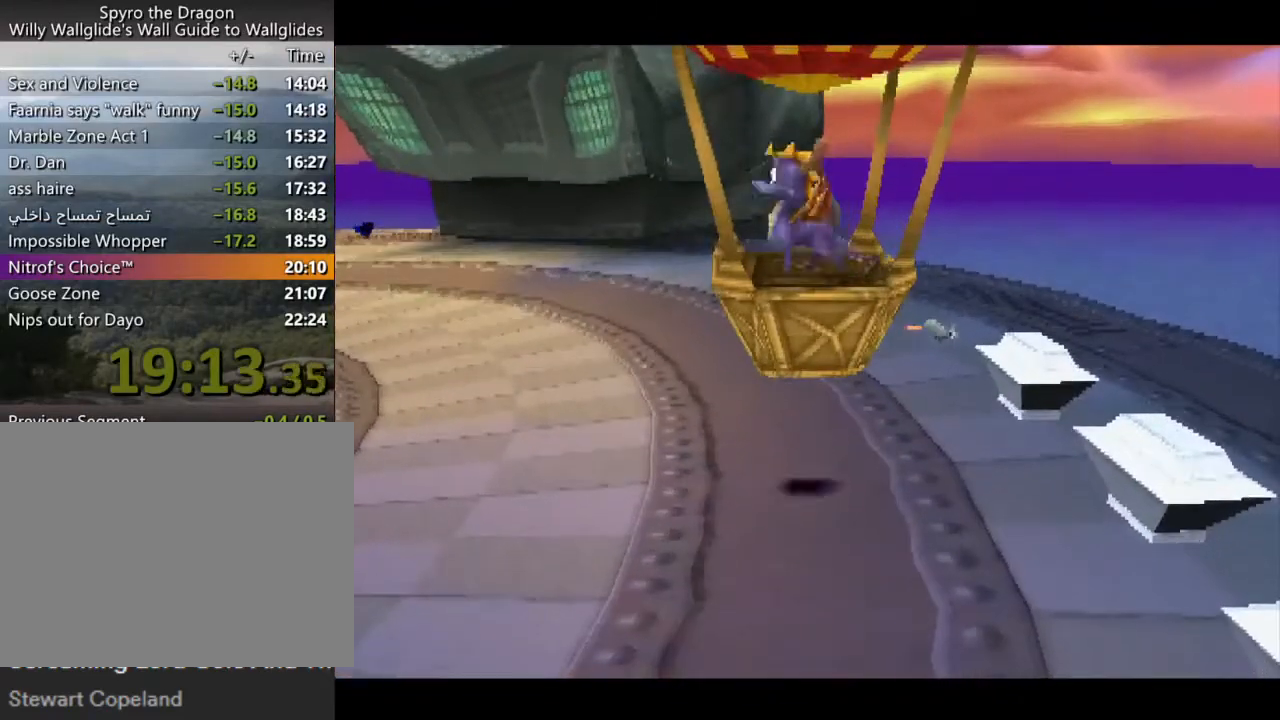
{"buttons": ["CROSS", "SQUARE"], "left_stick": "center", "events": []}
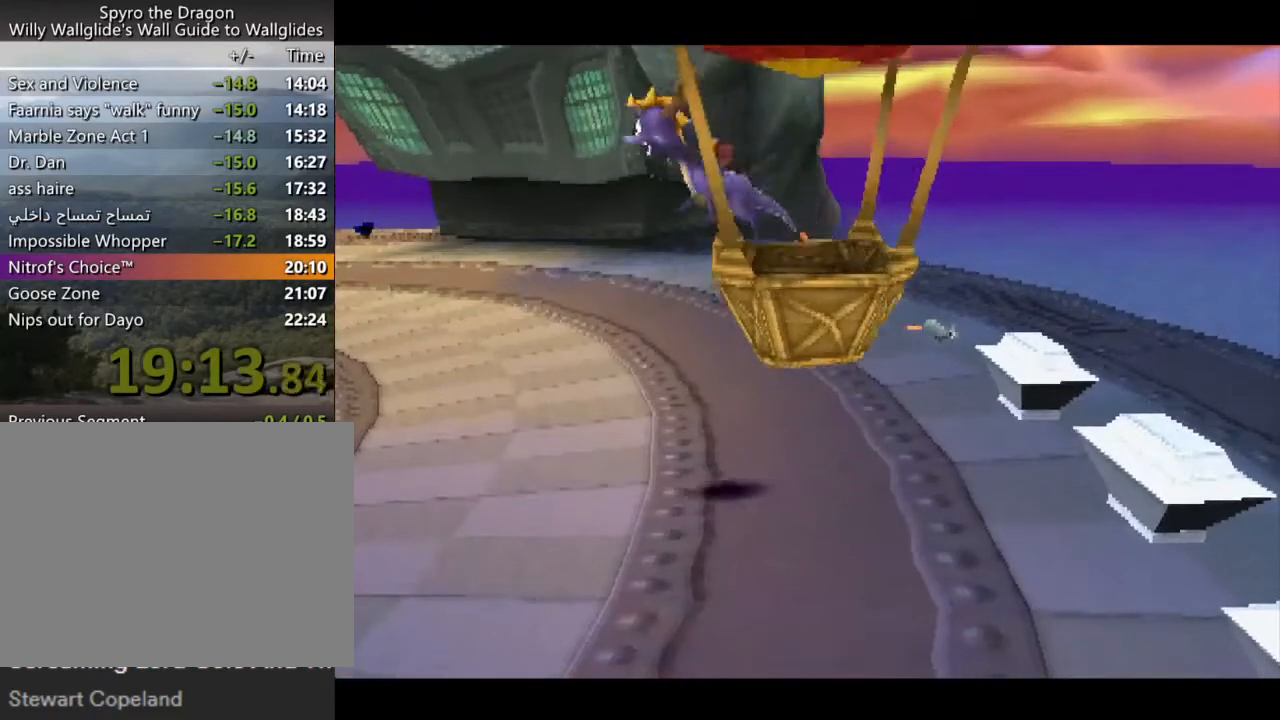
{"buttons": ["CROSS", "SQUARE"], "left_stick": "center", "events": []}
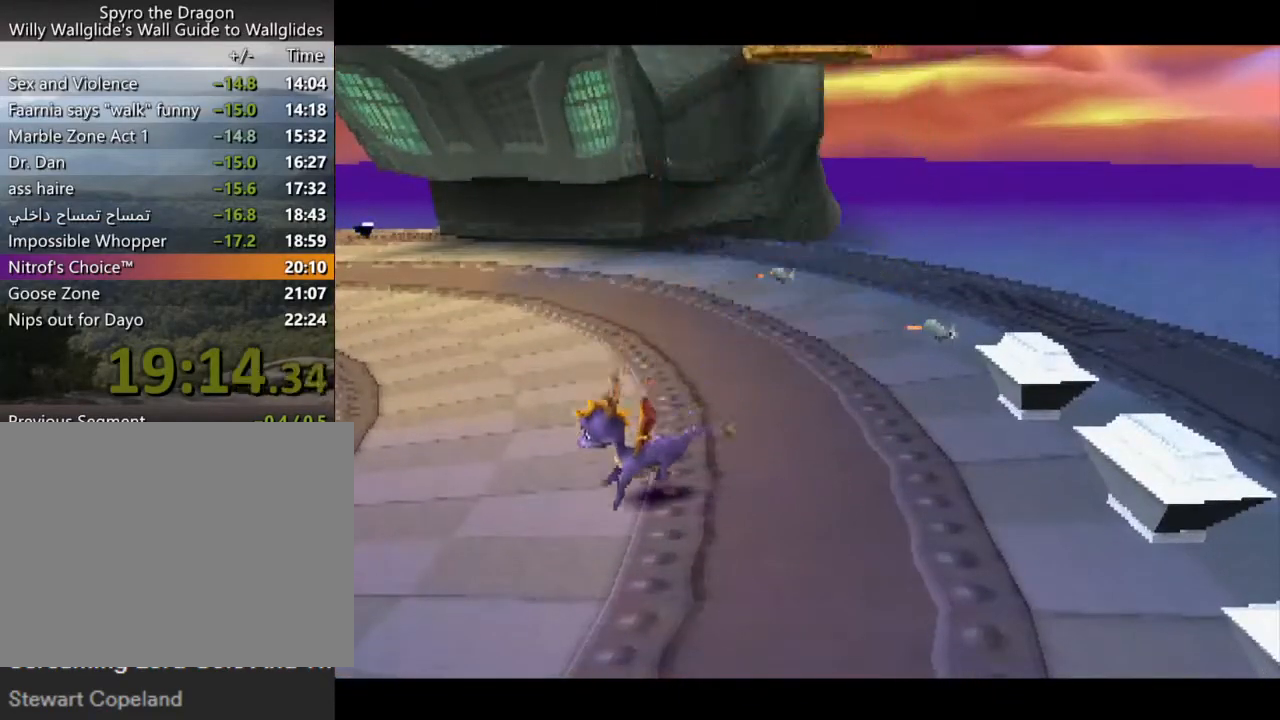
{"buttons": ["CROSS", "SQUARE"], "left_stick": "center", "events": []}
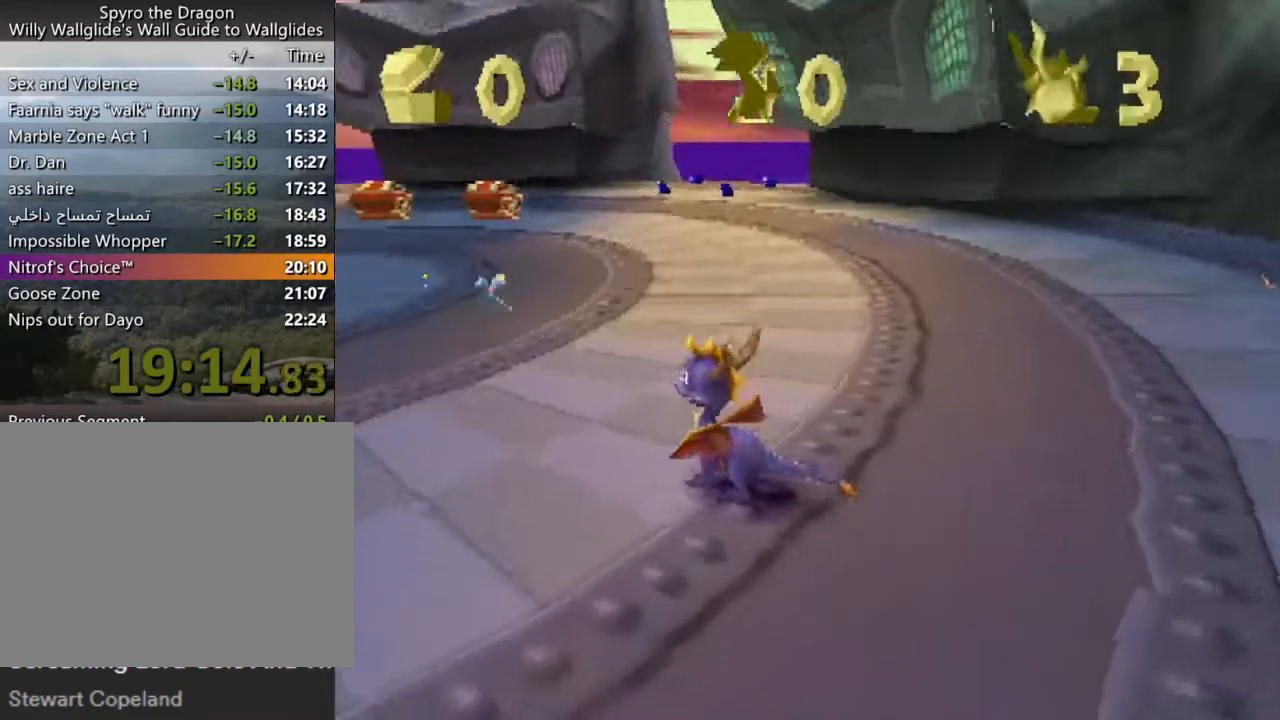
{"buttons": ["SQUARE"], "left_stick": "center", "events": [[100, "left_stick", "left"], [167, "CROSS", "up"], [200, "left_stick", "center"], [333, "CROSS", "down"], [433, "CROSS", "up"]]}
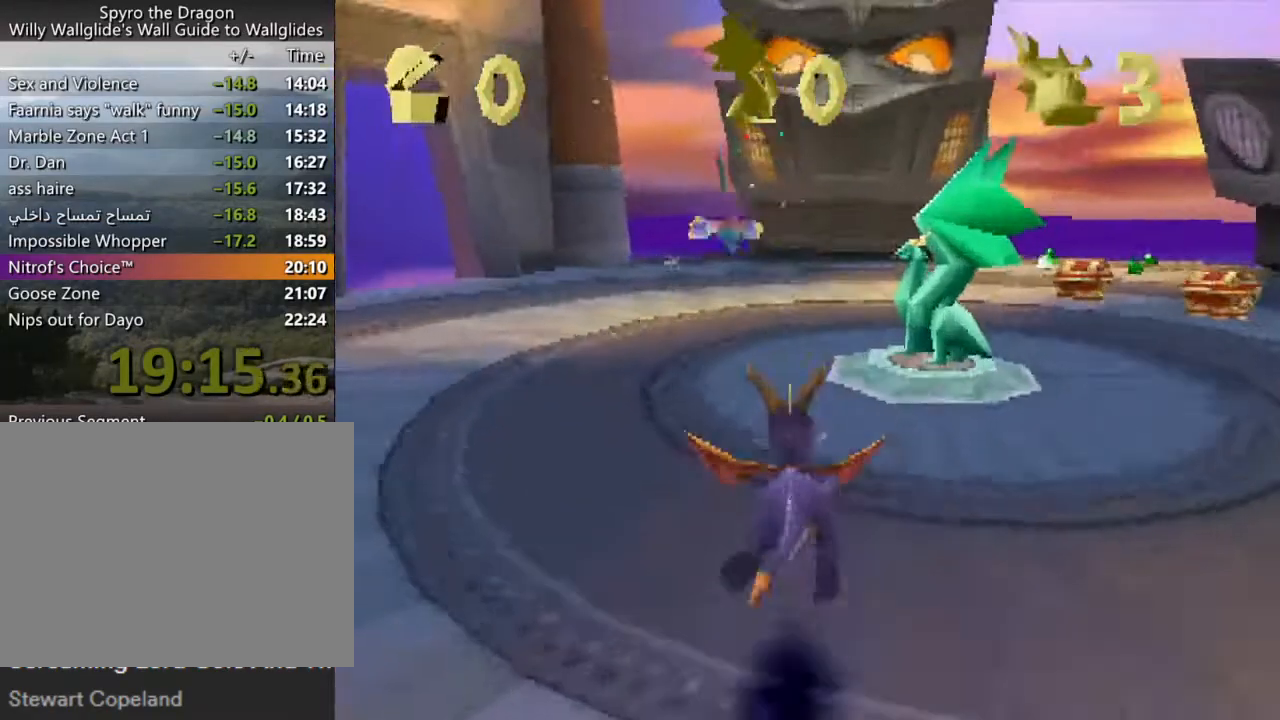
{"buttons": ["CROSS"], "left_stick": "center", "events": [[133, "left_stick", "right"], [267, "left_stick", "center"], [333, "SQUARE", "up"], [467, "CROSS", "down"]]}
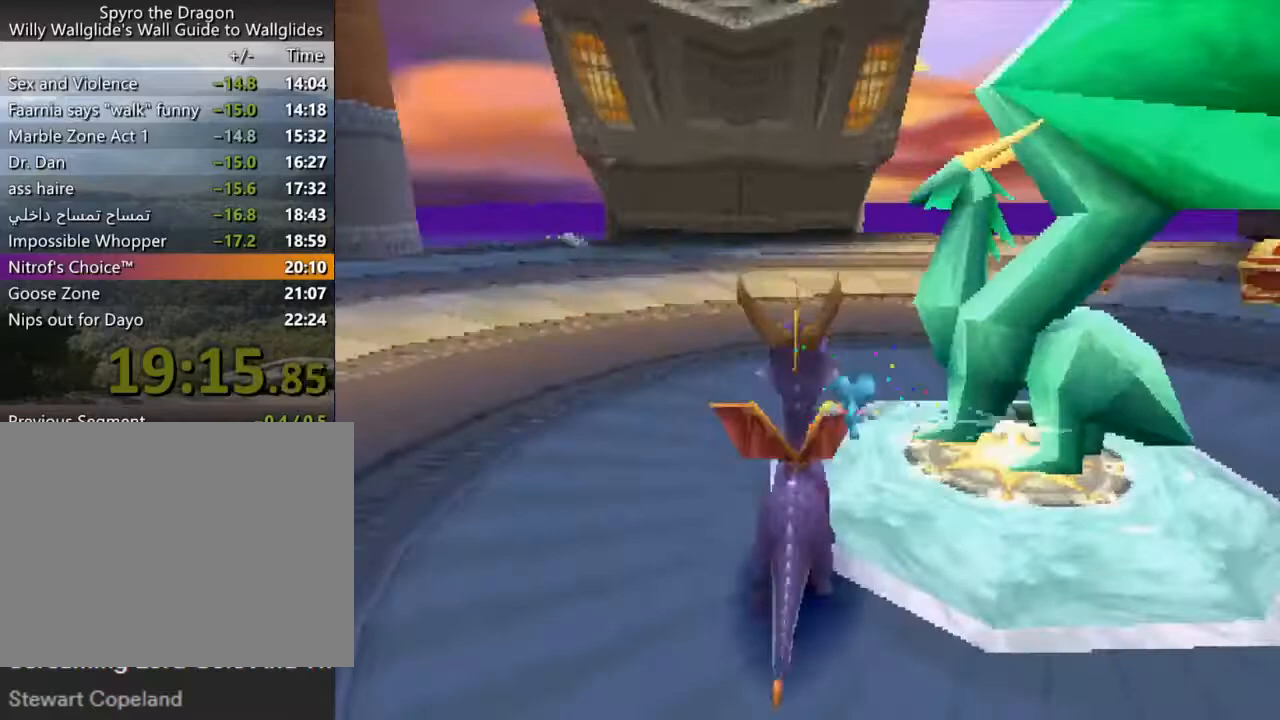
{"buttons": ["CROSS"], "left_stick": "center", "events": [[67, "CROSS", "up"], [133, "CROSS", "down"], [233, "CROSS", "up"], [300, "CROSS", "down"], [367, "CROSS", "up"], [467, "CROSS", "down"]]}
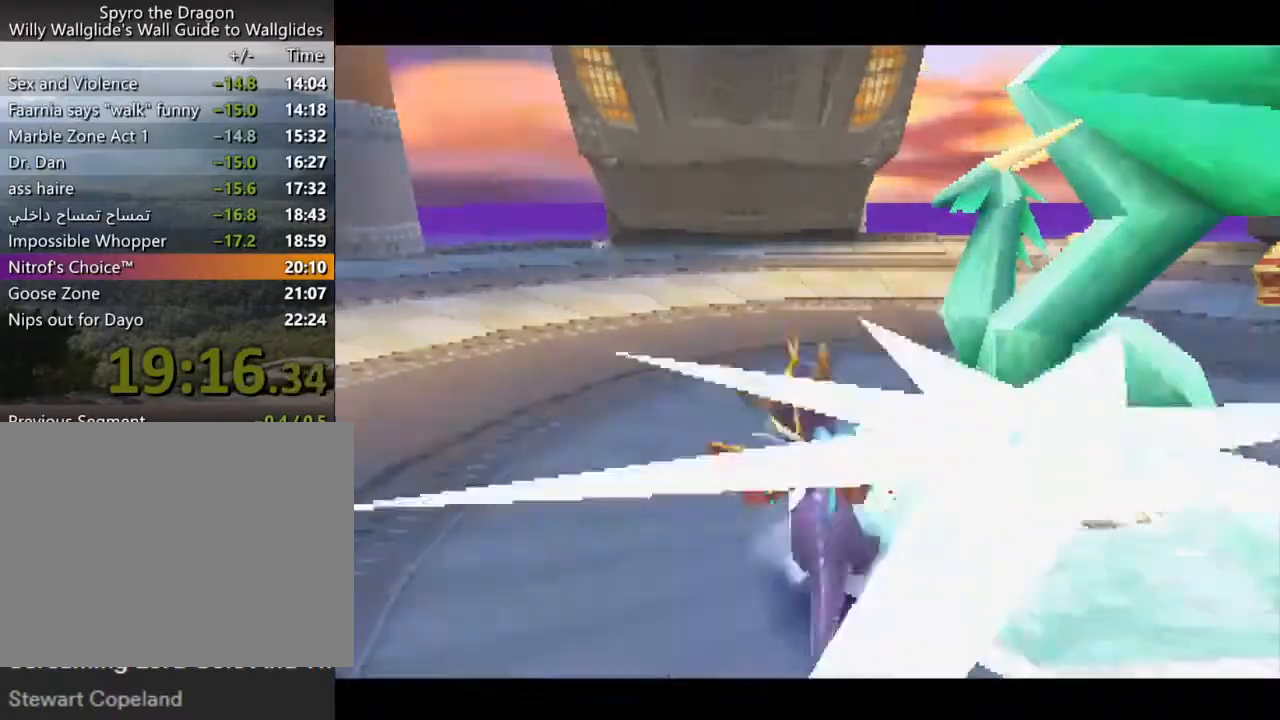
{"buttons": [], "left_stick": "center", "events": [[33, "CROSS", "up"], [133, "CROSS", "down"], [200, "CROSS", "up"], [300, "CROSS", "down"], [333, "CROSS", "up"], [433, "CROSS", "down"], [500, "CROSS", "up"]]}
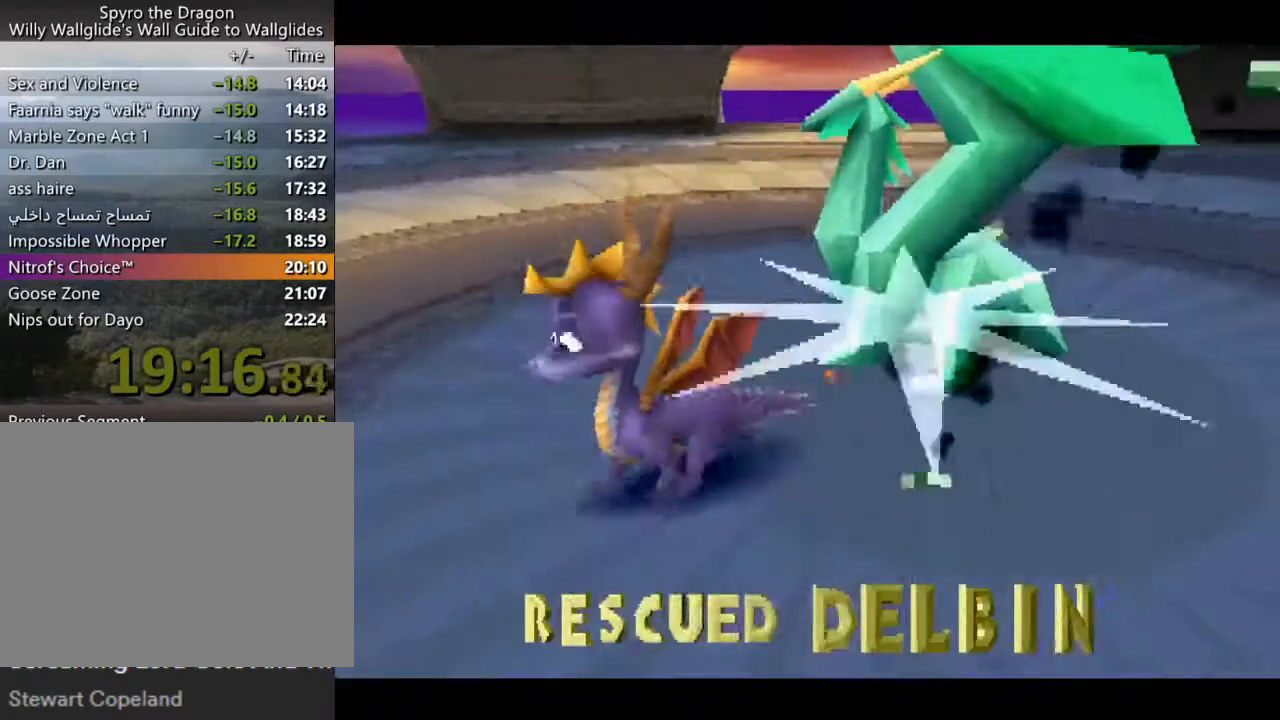
{"buttons": [], "left_stick": "center", "events": [[100, "CROSS", "down"], [167, "CROSS", "up"], [233, "CROSS", "down"], [300, "CROSS", "up"], [367, "CROSS", "down"], [467, "CROSS", "up"]]}
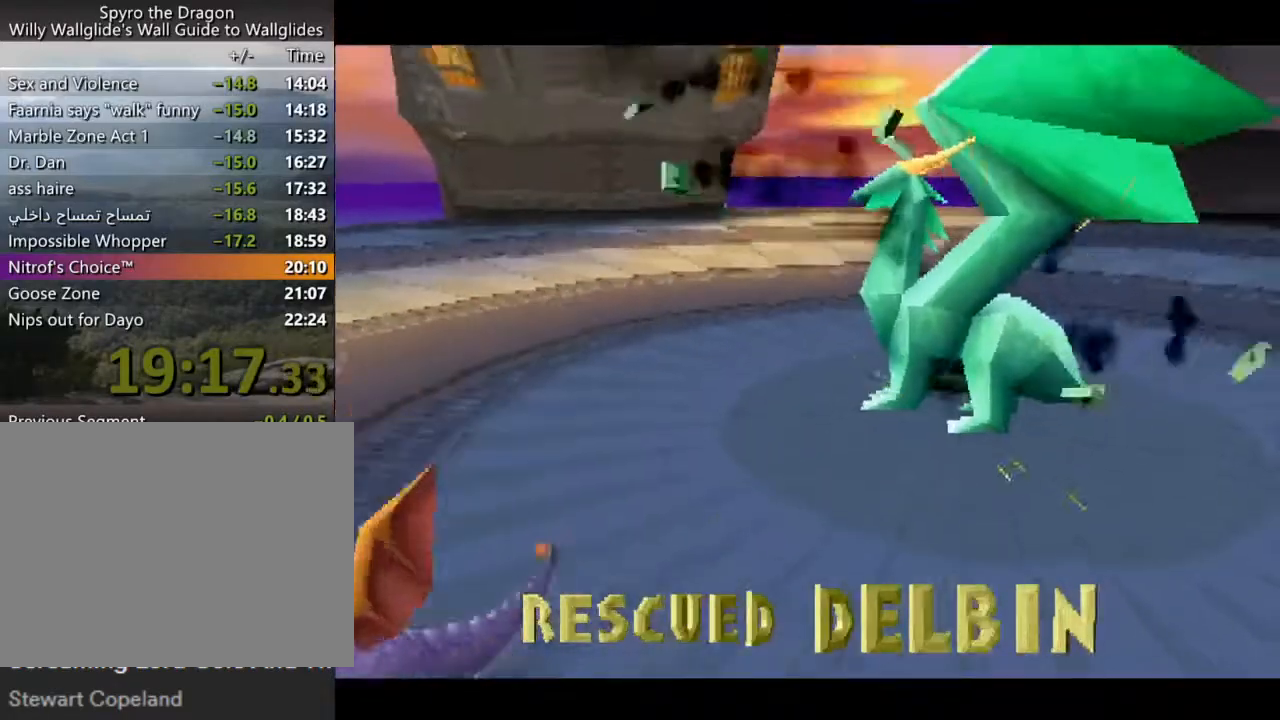
{"buttons": ["CROSS"], "left_stick": "center", "events": [[33, "CROSS", "down"], [100, "CROSS", "up"], [167, "CROSS", "down"], [233, "CROSS", "up"], [333, "CROSS", "down"], [367, "CROSS", "up"], [467, "CROSS", "down"]]}
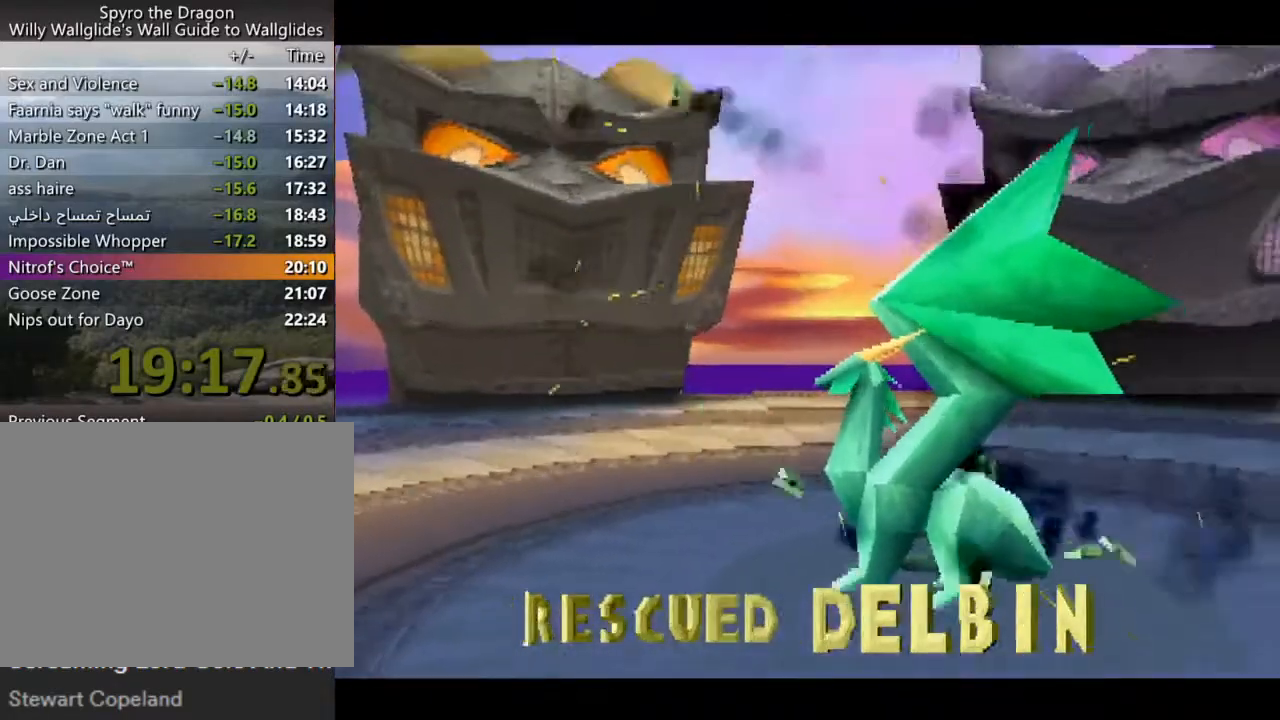
{"buttons": [], "left_stick": "center", "events": [[33, "CROSS", "up"], [133, "CROSS", "down"], [200, "CROSS", "up"], [300, "CROSS", "down"], [333, "CROSS", "up"], [400, "CROSS", "down"], [467, "CROSS", "up"]]}
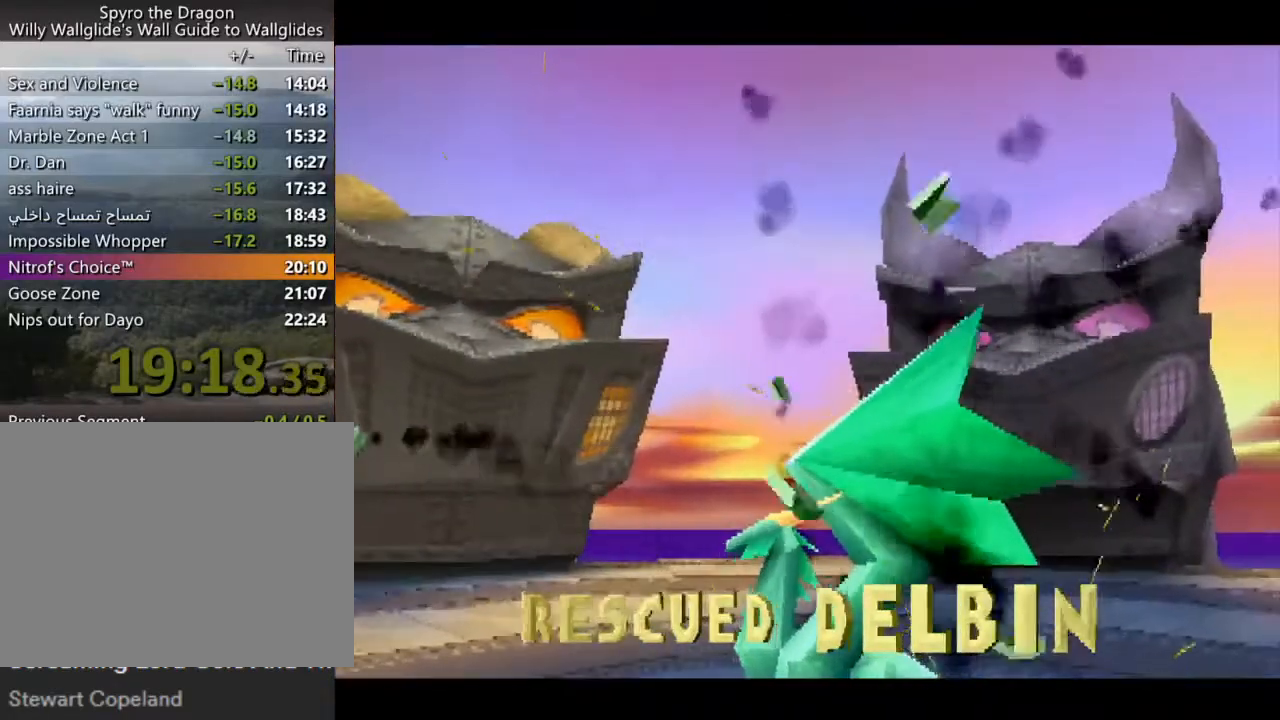
{"buttons": ["CROSS"], "left_stick": "center", "events": [[33, "CROSS", "down"], [133, "CROSS", "up"], [200, "CROSS", "down"], [267, "CROSS", "up"], [333, "CROSS", "down"], [400, "CROSS", "up"], [467, "CROSS", "down"]]}
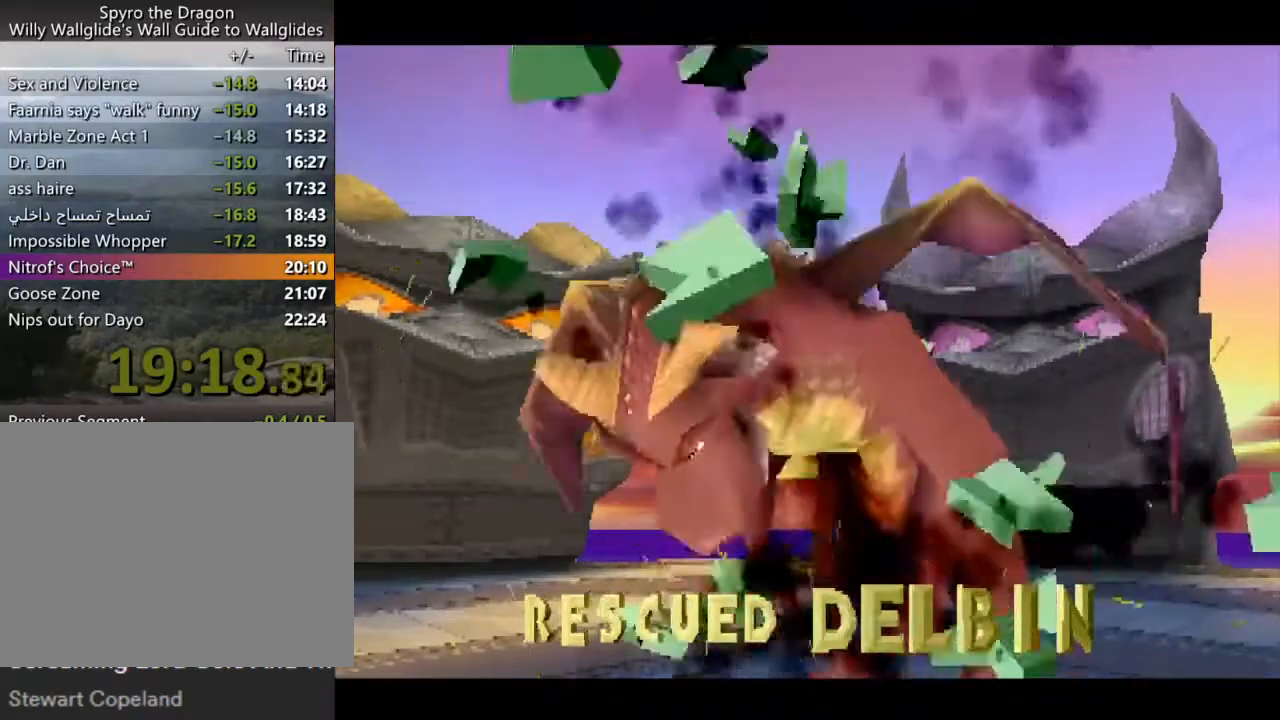
{"buttons": ["CROSS", "SQUARE"], "left_stick": "left", "events": [[33, "CROSS", "up"], [100, "CROSS", "down"], [167, "CROSS", "up"], [233, "CROSS", "down"], [300, "CROSS", "up"], [367, "CROSS", "down"], [367, "left_stick", "left"], [433, "SQUARE", "down"]]}
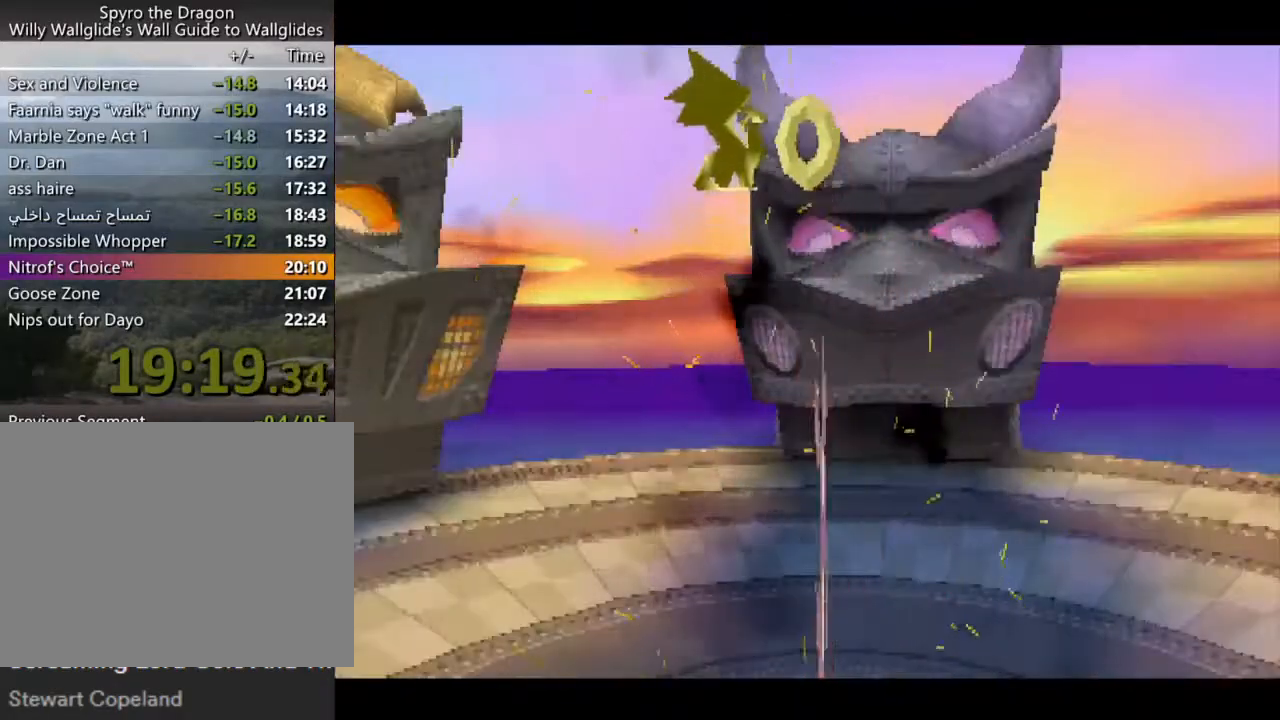
{"buttons": ["CROSS", "SQUARE"], "left_stick": "left", "events": []}
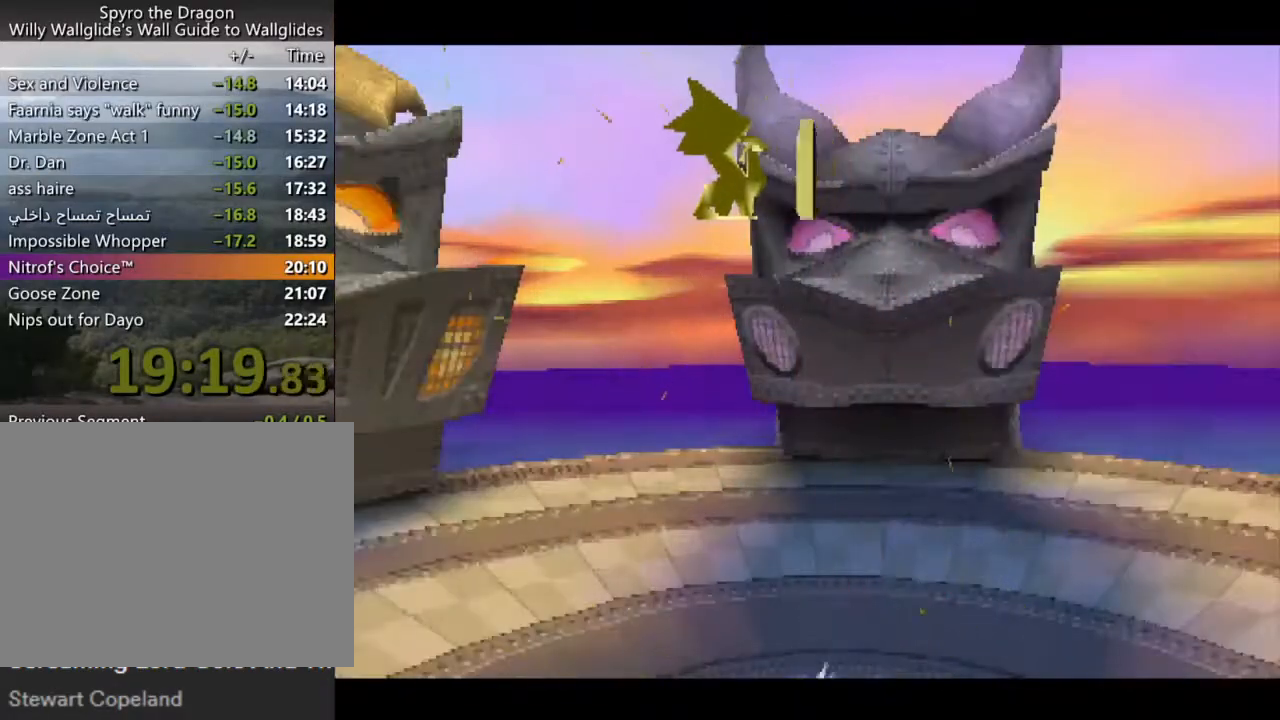
{"buttons": ["CROSS", "SQUARE"], "left_stick": "left", "events": []}
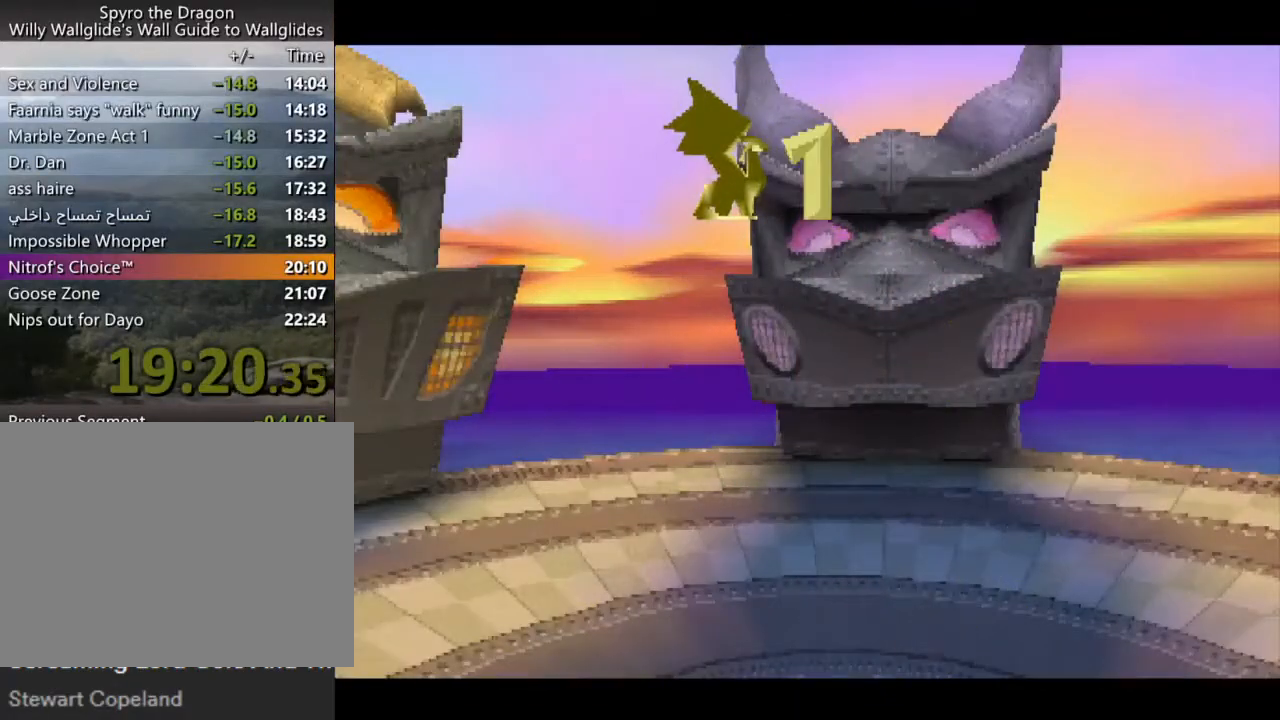
{"buttons": ["CROSS", "SQUARE"], "left_stick": "left", "events": []}
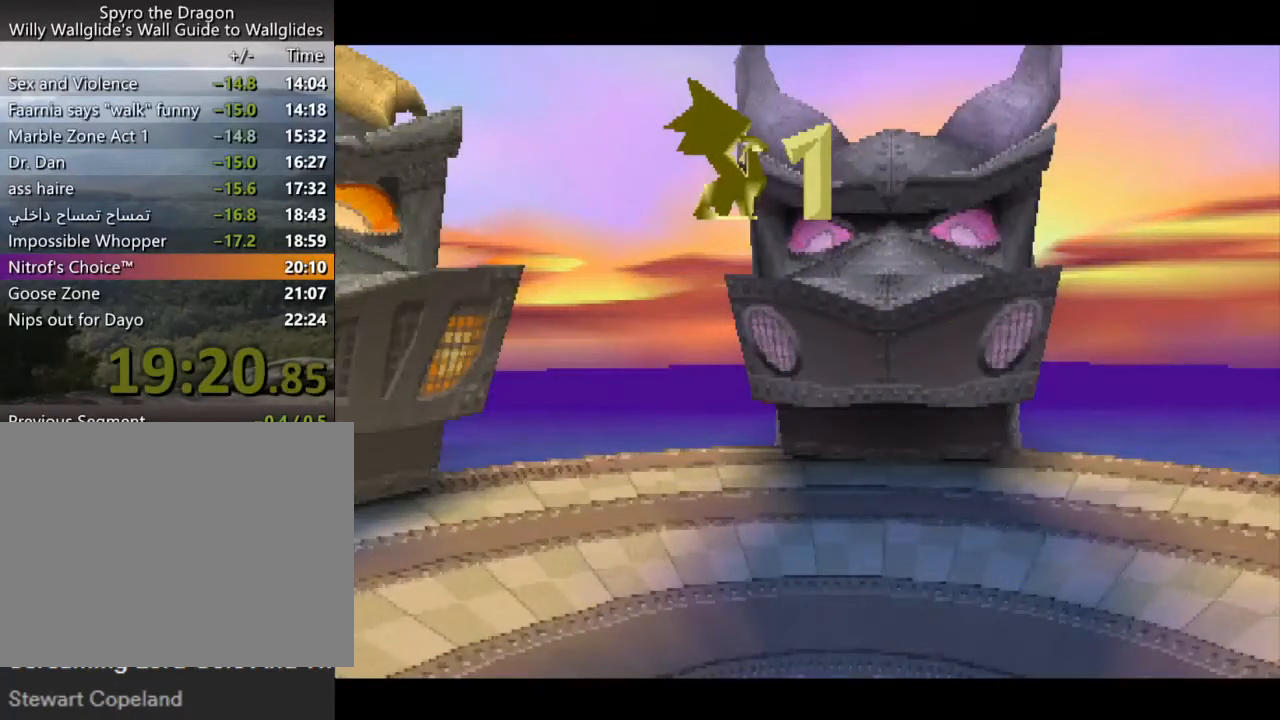
{"buttons": ["CROSS", "SQUARE"], "left_stick": "left", "events": []}
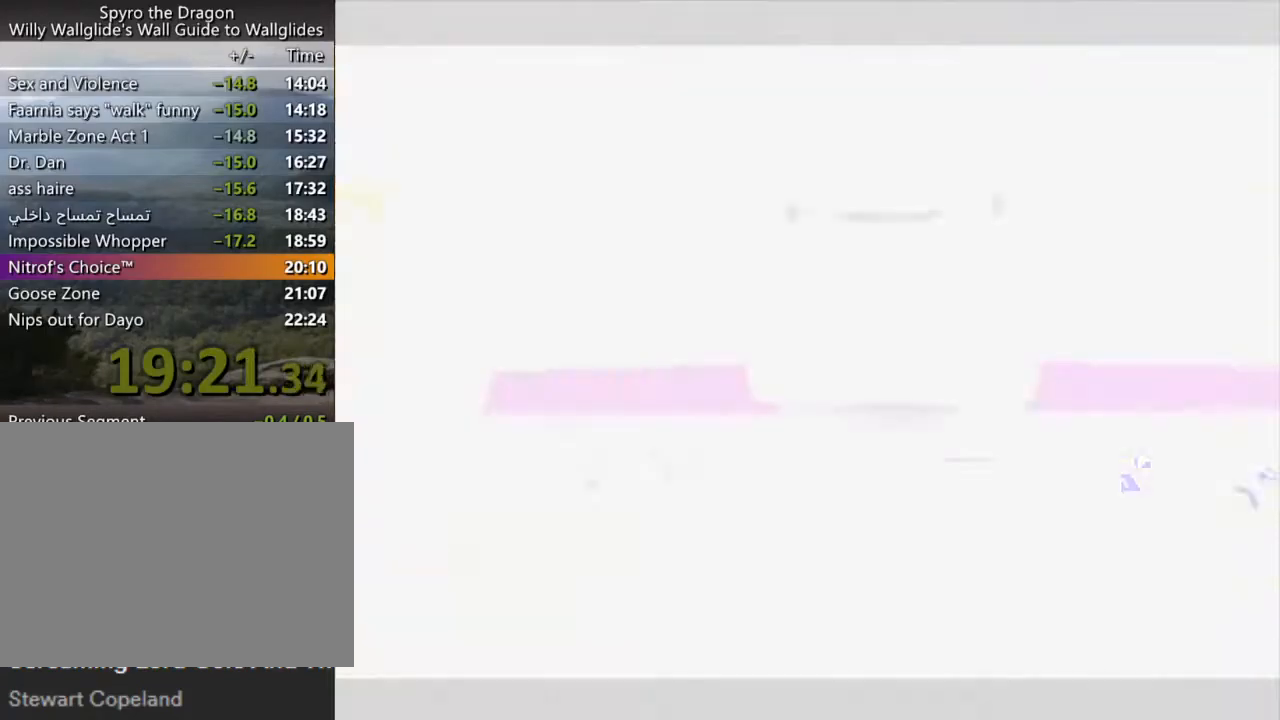
{"buttons": ["CROSS", "SQUARE"], "left_stick": "left", "events": []}